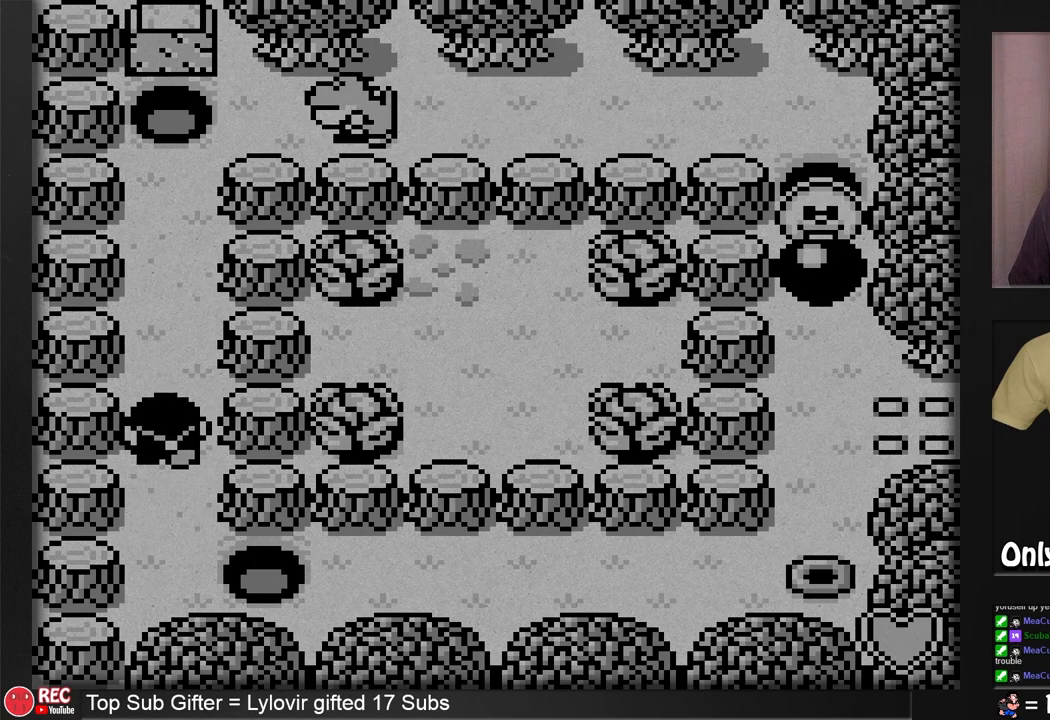
Gameplay with a controller (Nintendo layout); each line is a JSON object with the inputs held at the frame after it. "events" lists button and stick changes between this image and that frame as [ms after this image, input, new state], when the widget could be followed in between. Not read: L3 R3.
{"buttons": ["B"], "events": []}
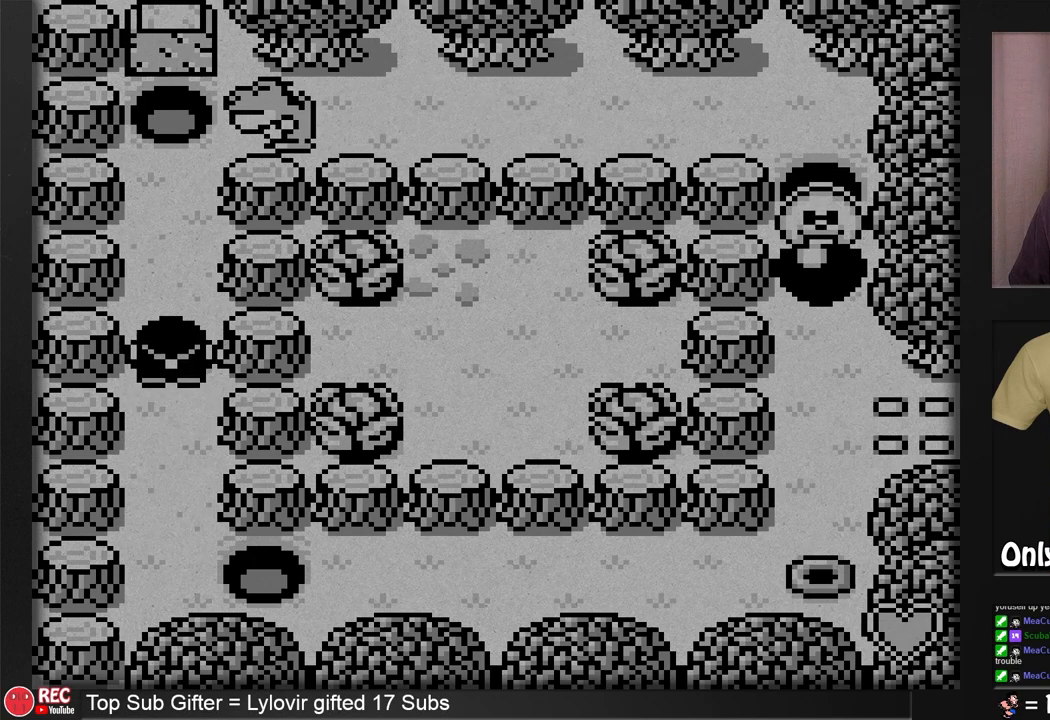
{"buttons": ["B"], "events": []}
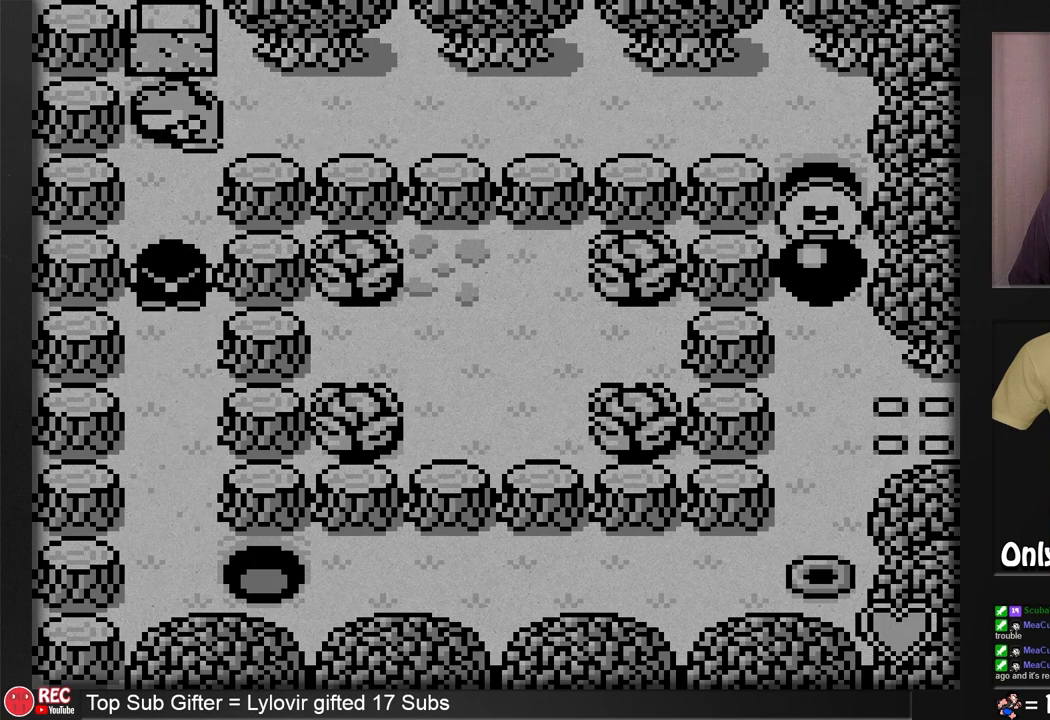
{"buttons": ["B"], "events": []}
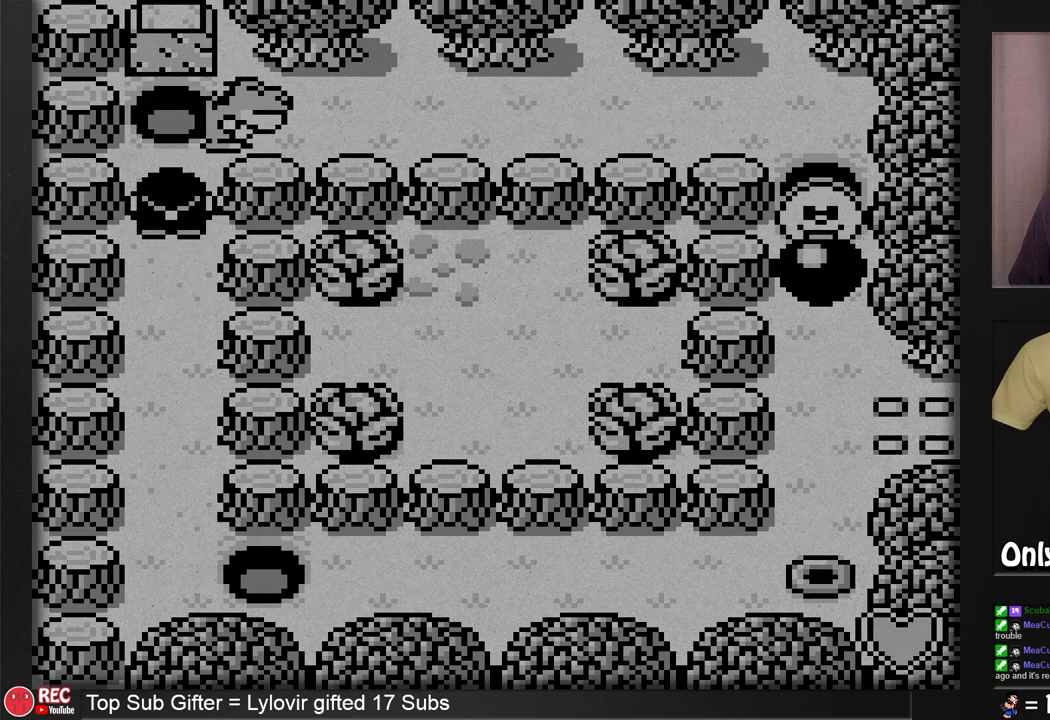
{"buttons": ["B"], "events": []}
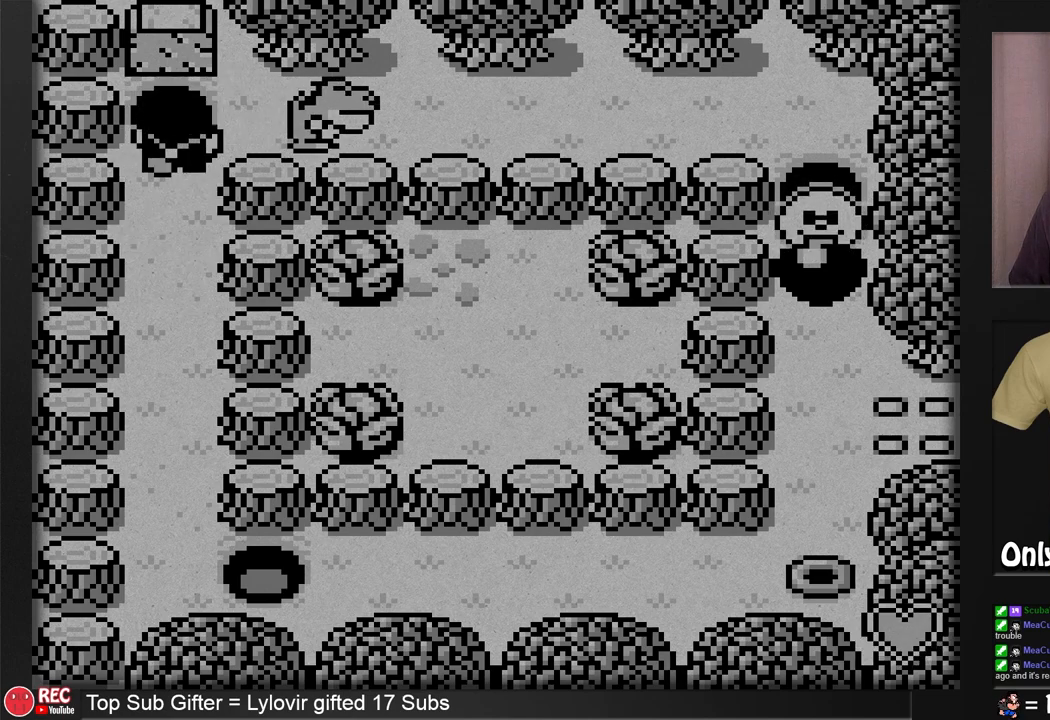
{"buttons": ["B"], "events": []}
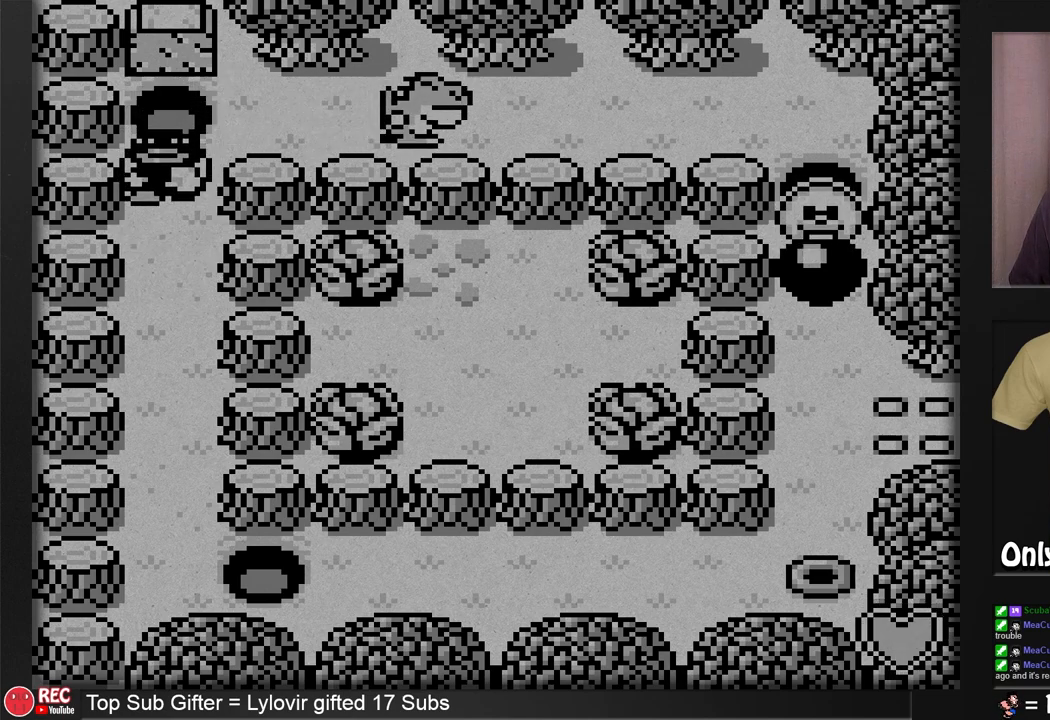
{"buttons": ["B"], "events": []}
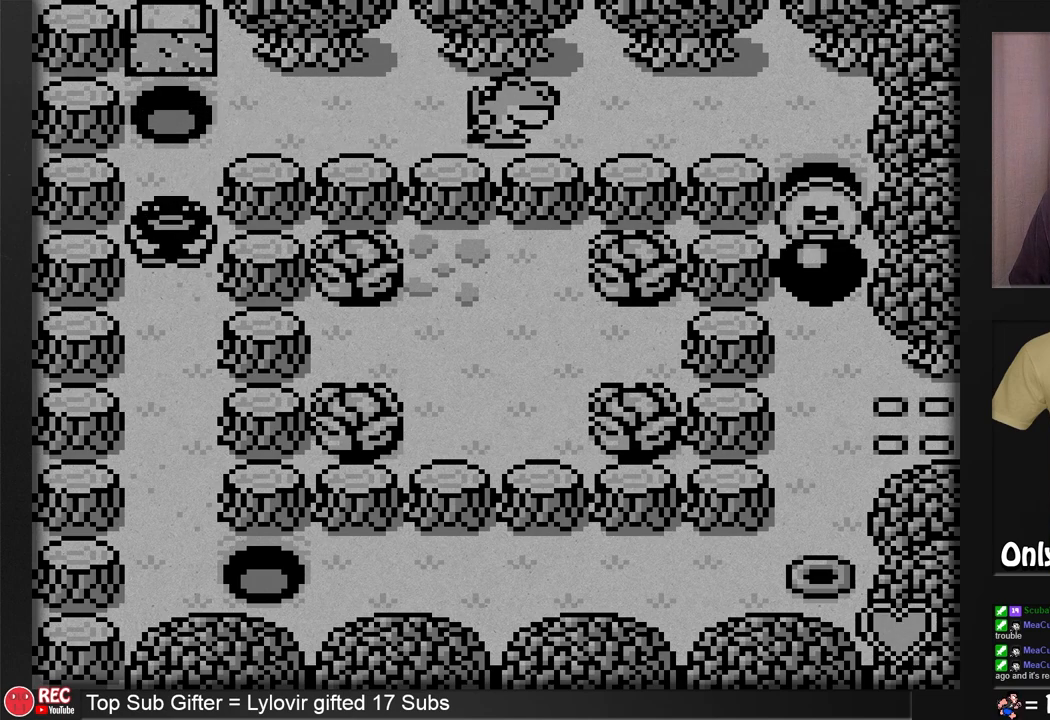
{"buttons": ["B"], "events": []}
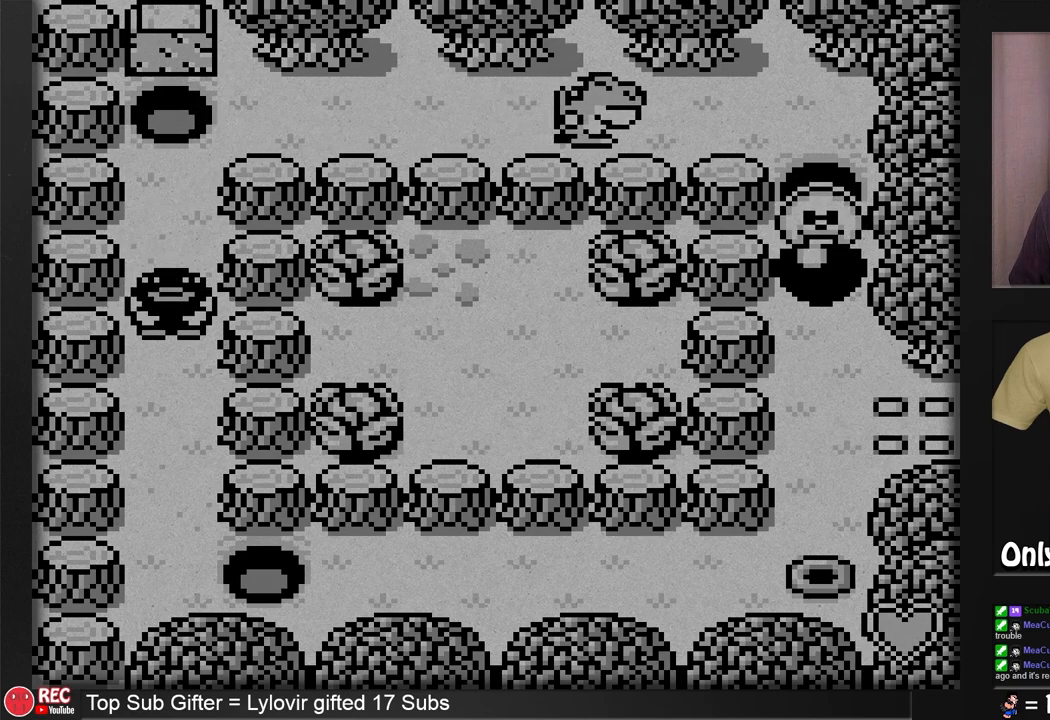
{"buttons": ["B"], "events": []}
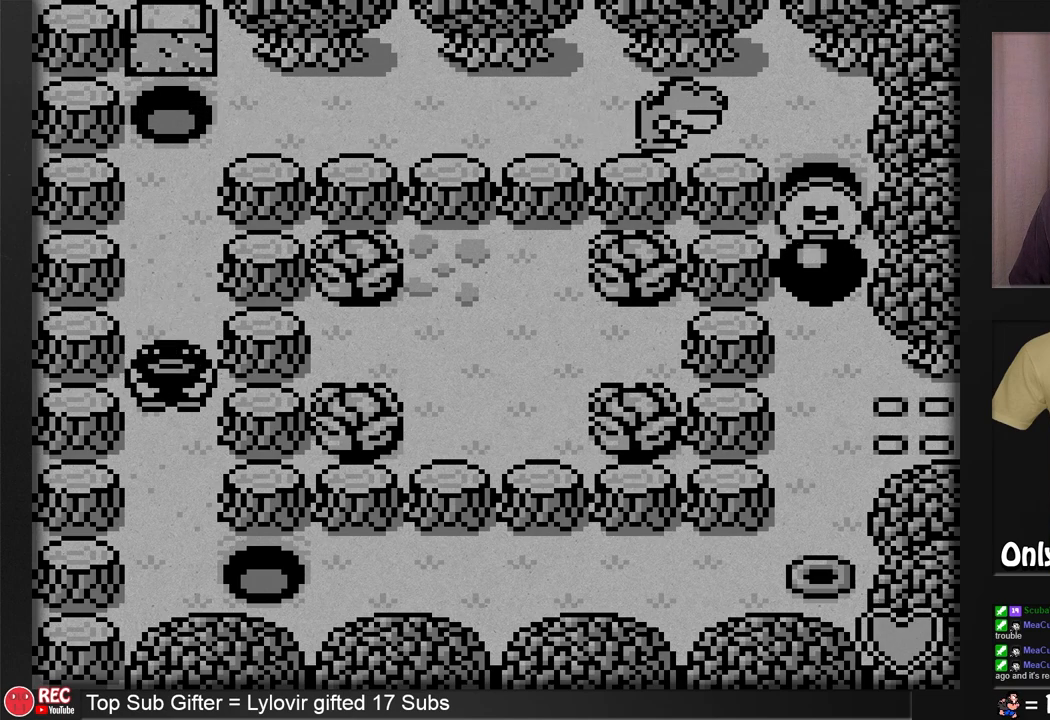
{"buttons": ["B"], "events": [[400, "DPAD_UP", "down"], [483, "DPAD_UP", "up"]]}
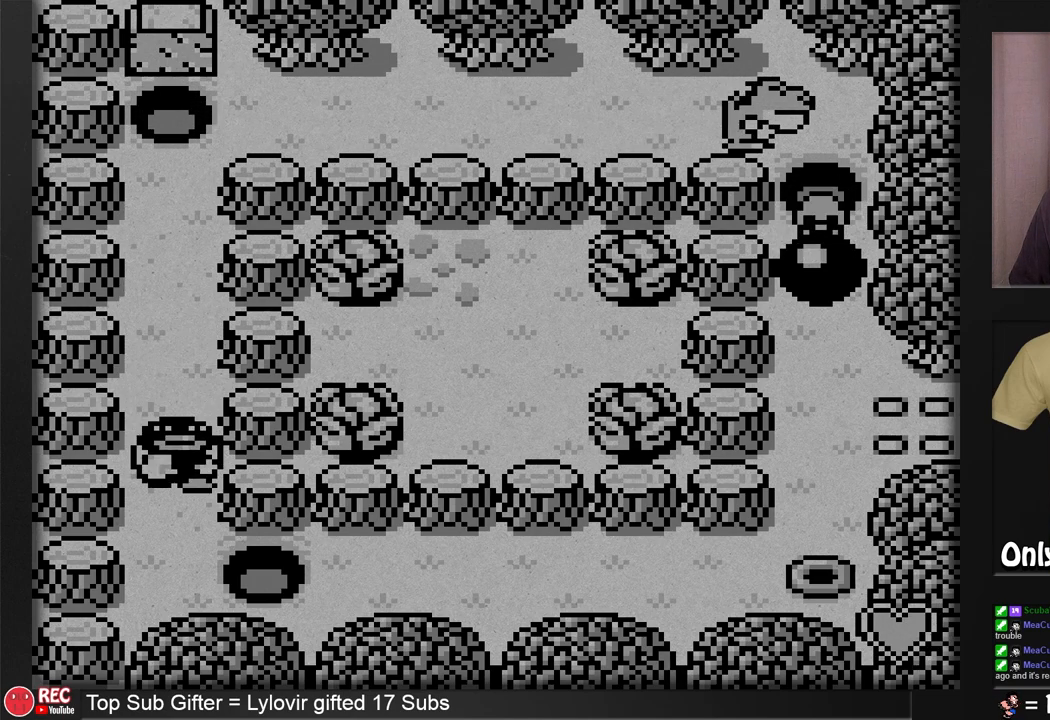
{"buttons": ["B"], "events": []}
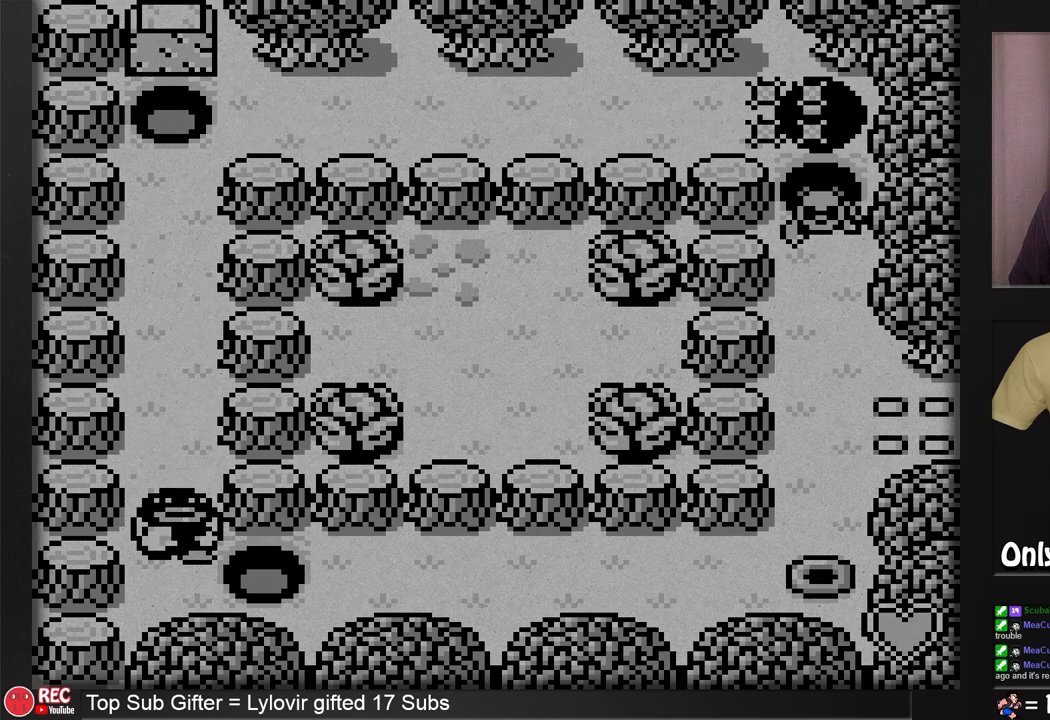
{"buttons": [], "events": [[100, "B", "up"]]}
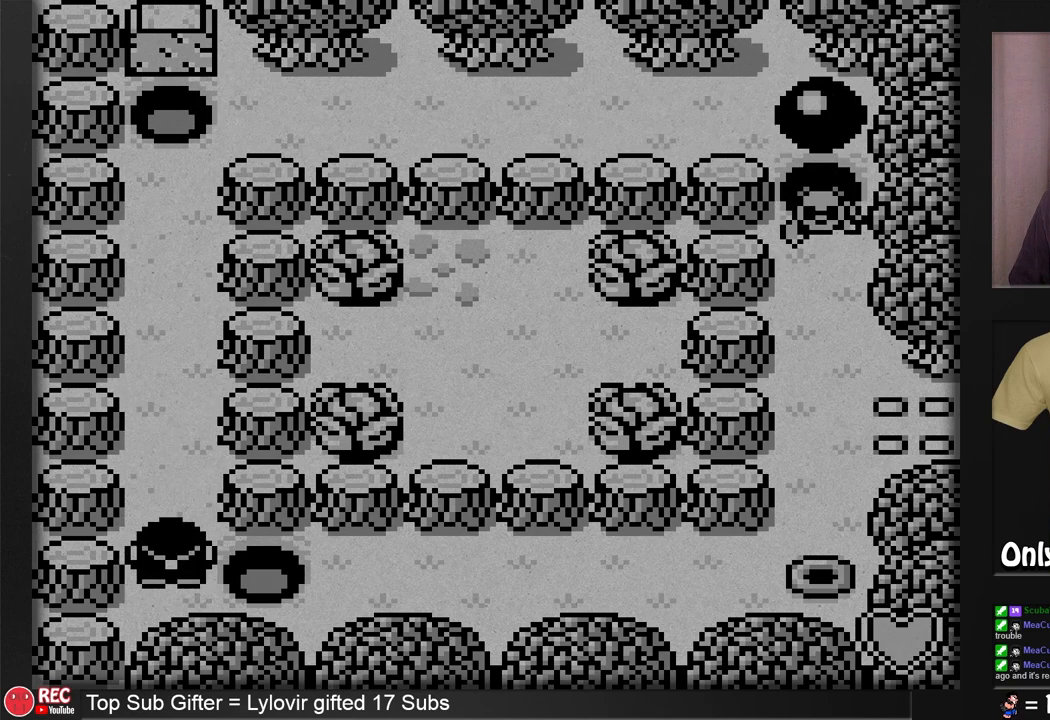
{"buttons": [], "events": []}
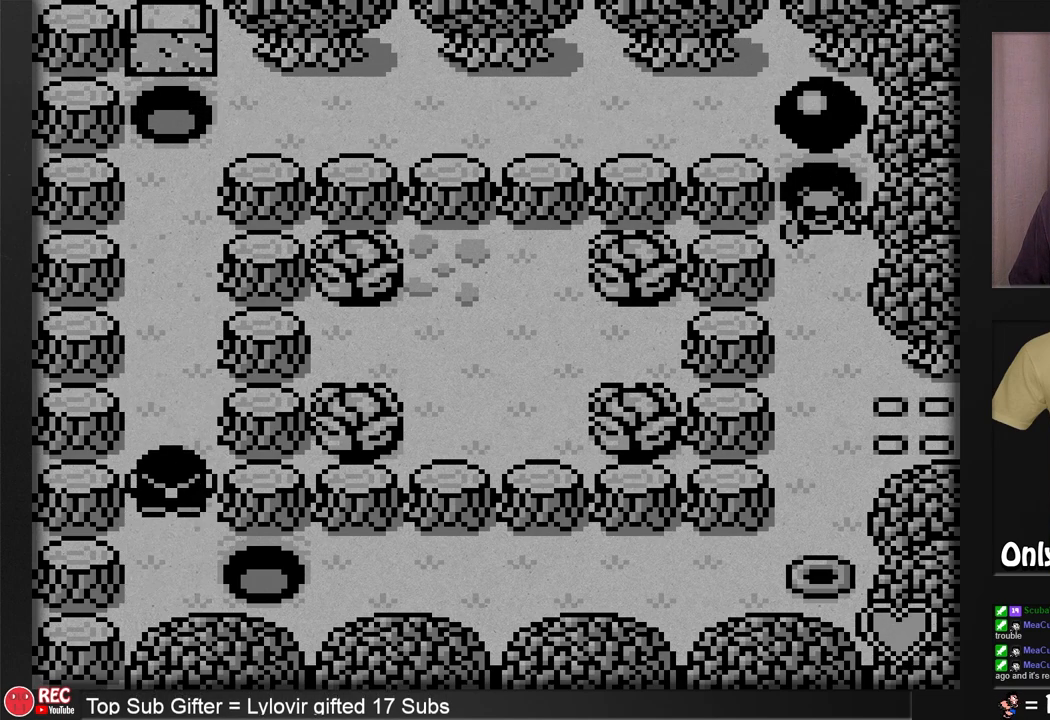
{"buttons": [], "events": []}
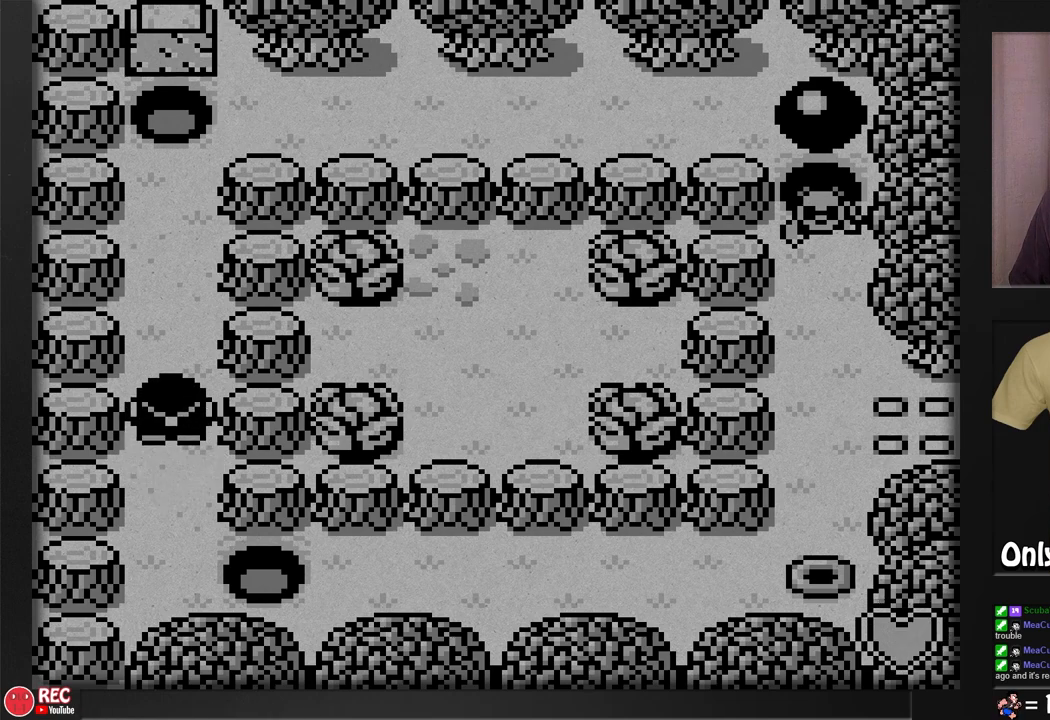
{"buttons": ["B"], "events": [[217, "DPAD_UP", "down"], [367, "DPAD_UP", "up"], [483, "B", "down"]]}
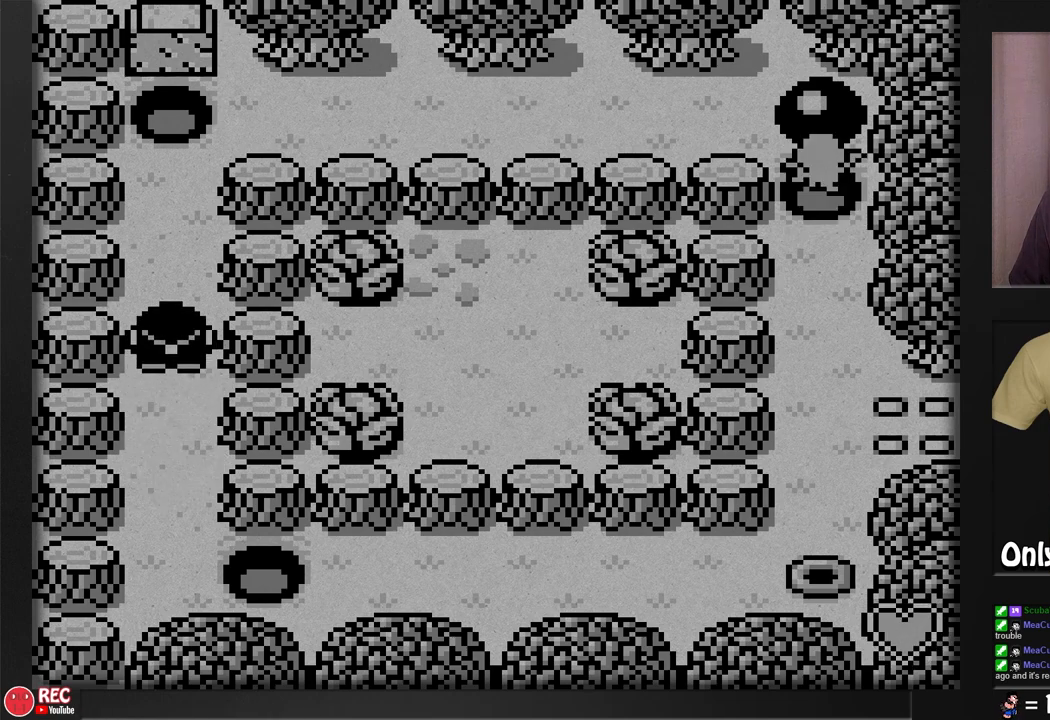
{"buttons": ["B", "DPAD_DOWN"], "events": [[367, "DPAD_DOWN", "down"]]}
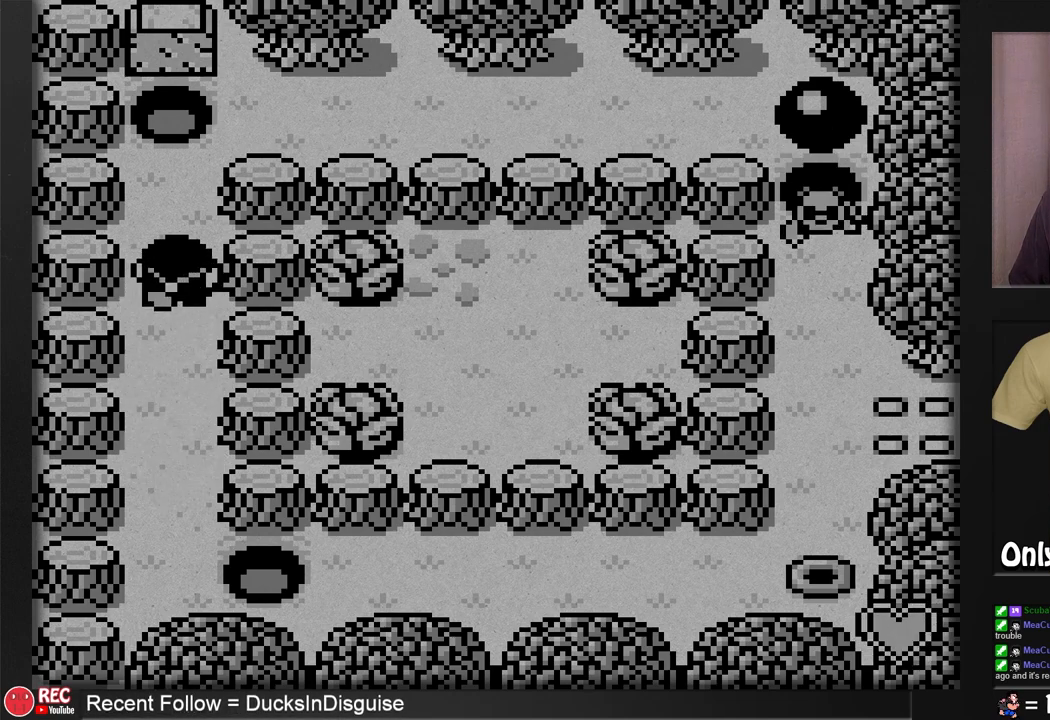
{"buttons": ["B", "DPAD_UP"], "events": [[250, "DPAD_DOWN", "up"], [483, "DPAD_UP", "down"]]}
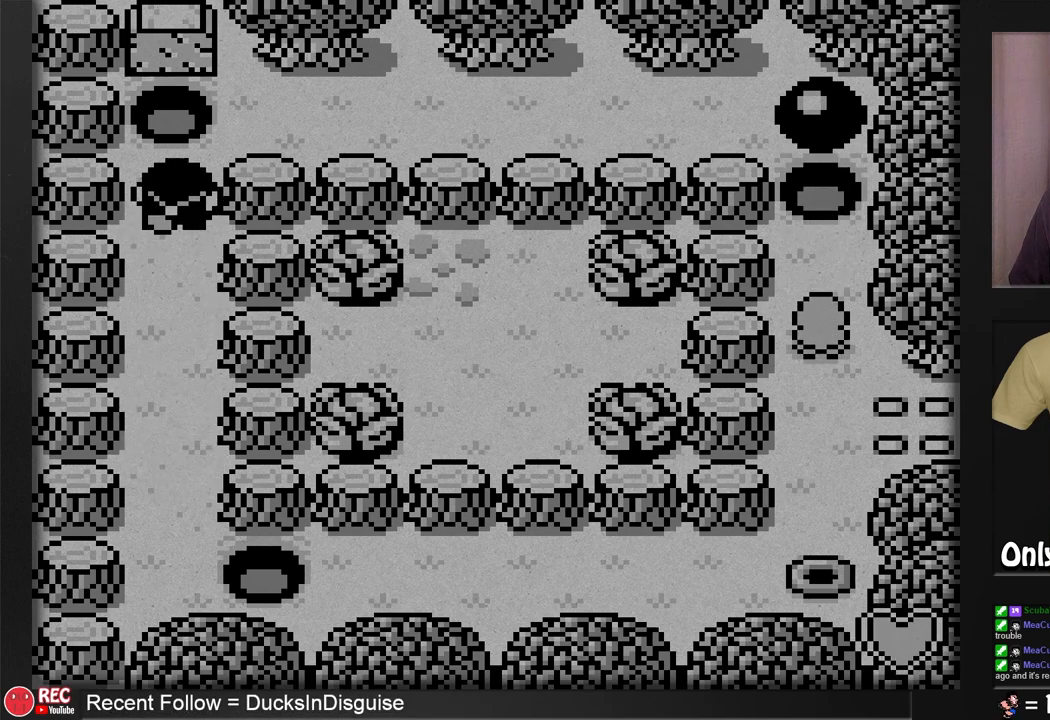
{"buttons": ["DPAD_UP"], "events": [[50, "B", "up"]]}
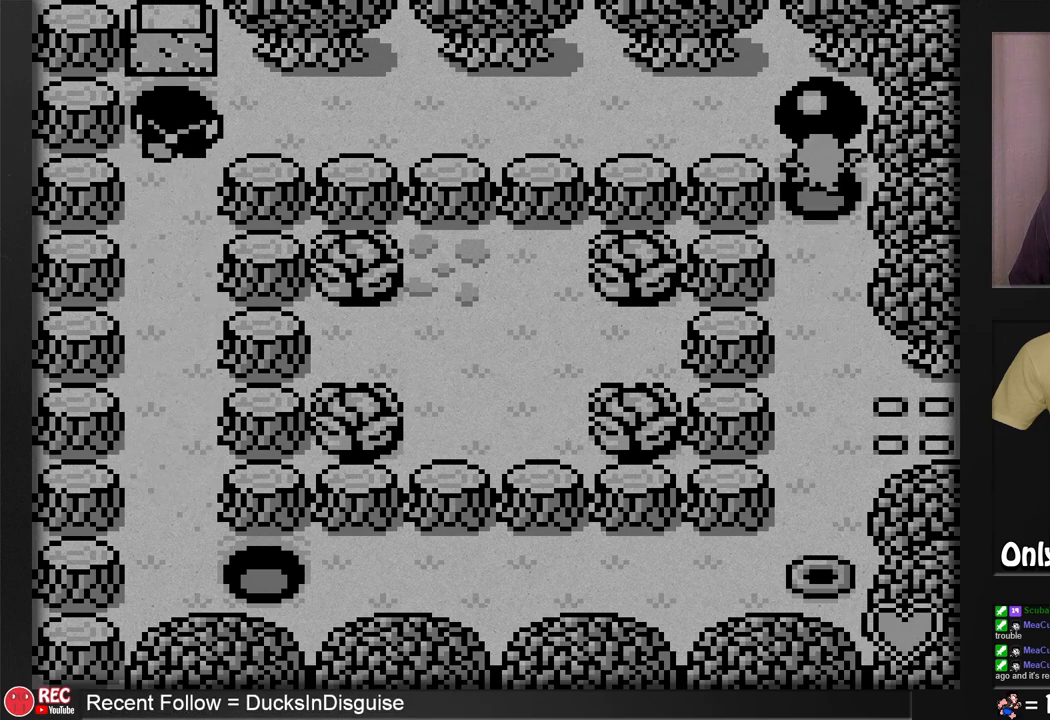
{"buttons": ["B"], "events": [[33, "DPAD_UP", "up"], [150, "B", "down"]]}
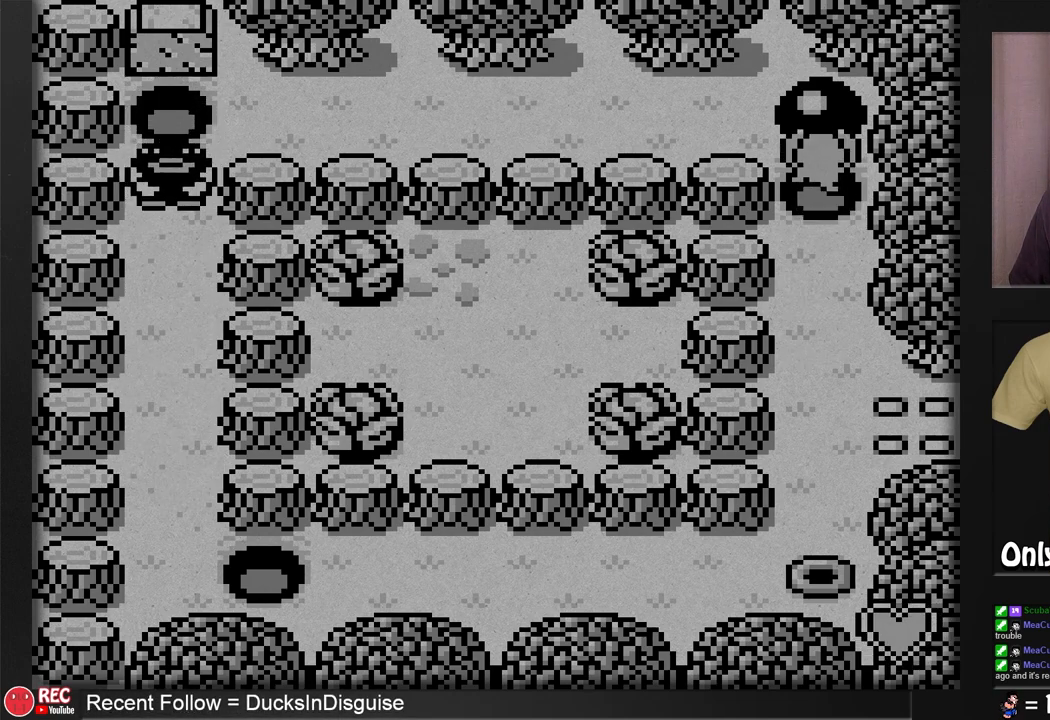
{"buttons": ["B"], "events": []}
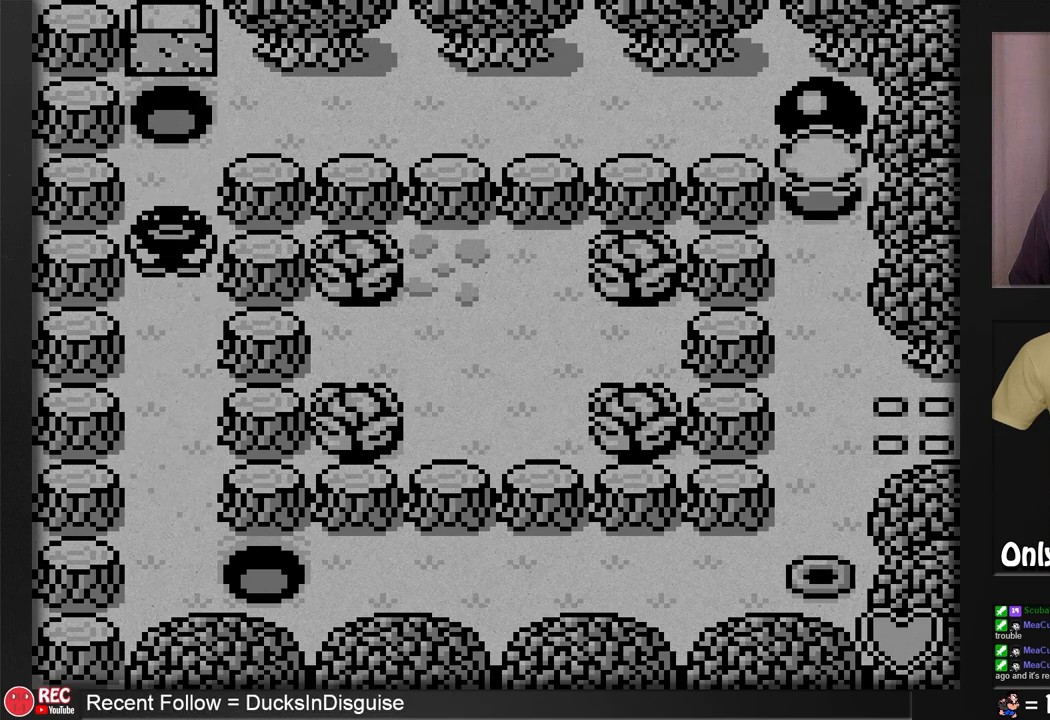
{"buttons": ["B"], "events": [[167, "DPAD_DOWN", "down"], [333, "DPAD_DOWN", "up"]]}
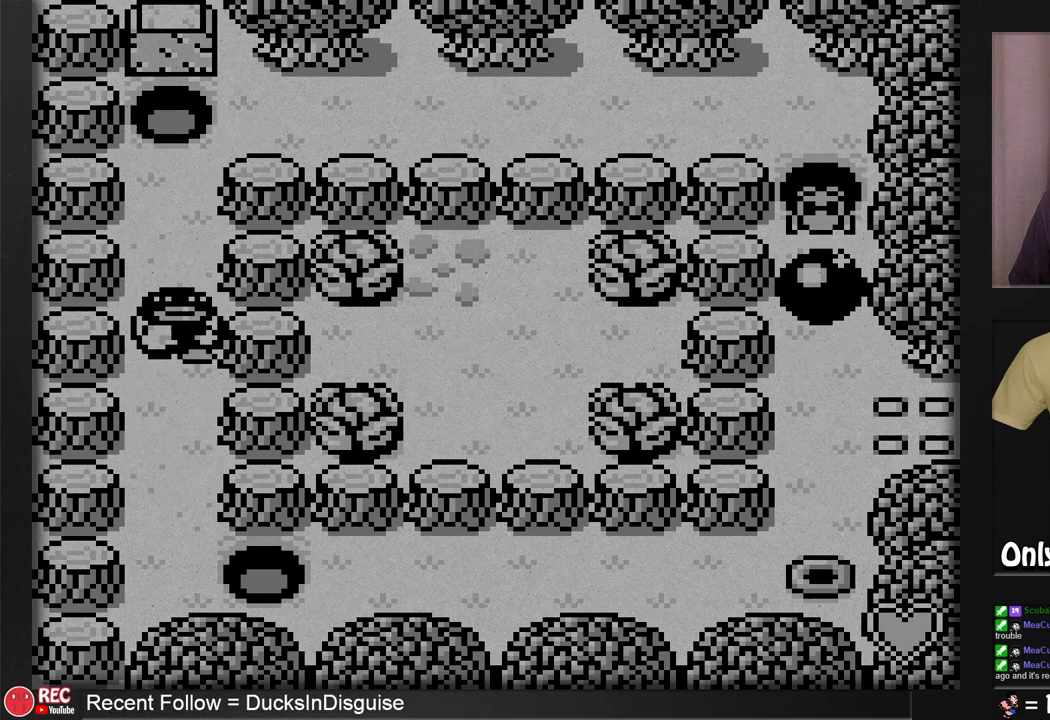
{"buttons": ["DPAD_DOWN"], "events": [[267, "B", "up"], [467, "DPAD_DOWN", "down"]]}
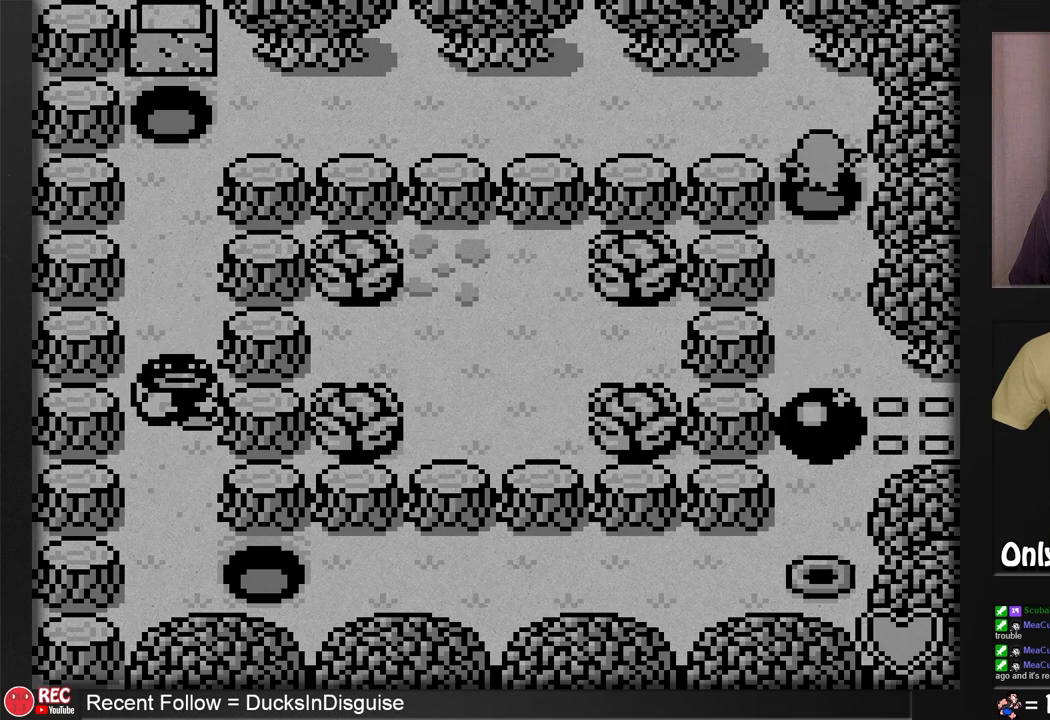
{"buttons": ["DPAD_DOWN"], "events": []}
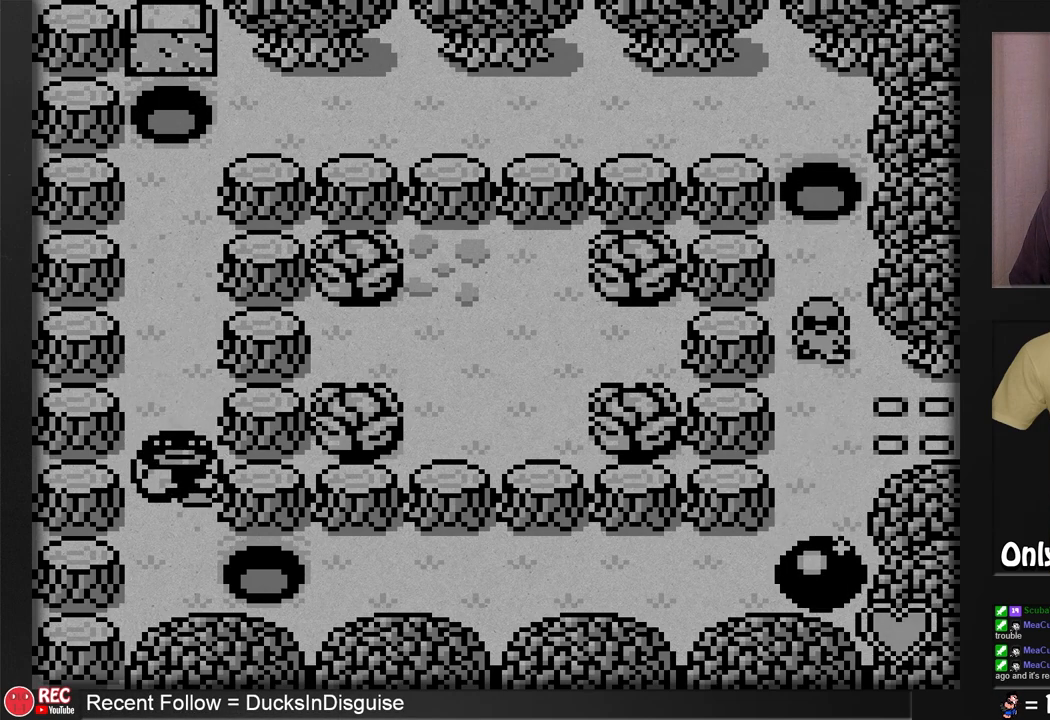
{"buttons": [], "events": [[100, "DPAD_DOWN", "up"]]}
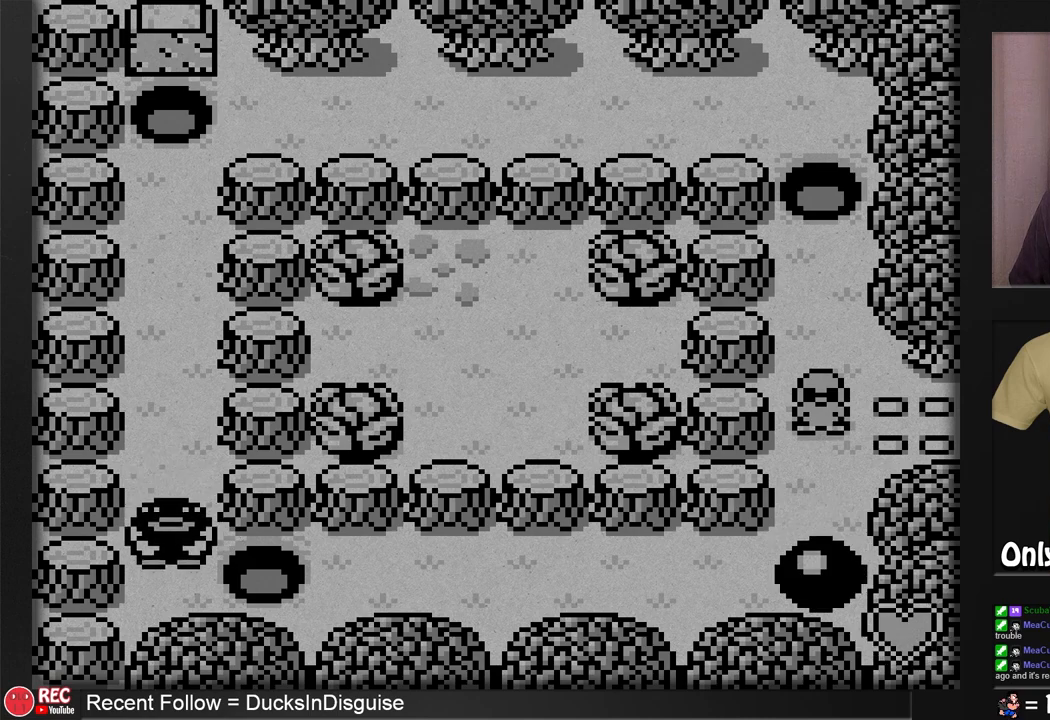
{"buttons": [], "events": []}
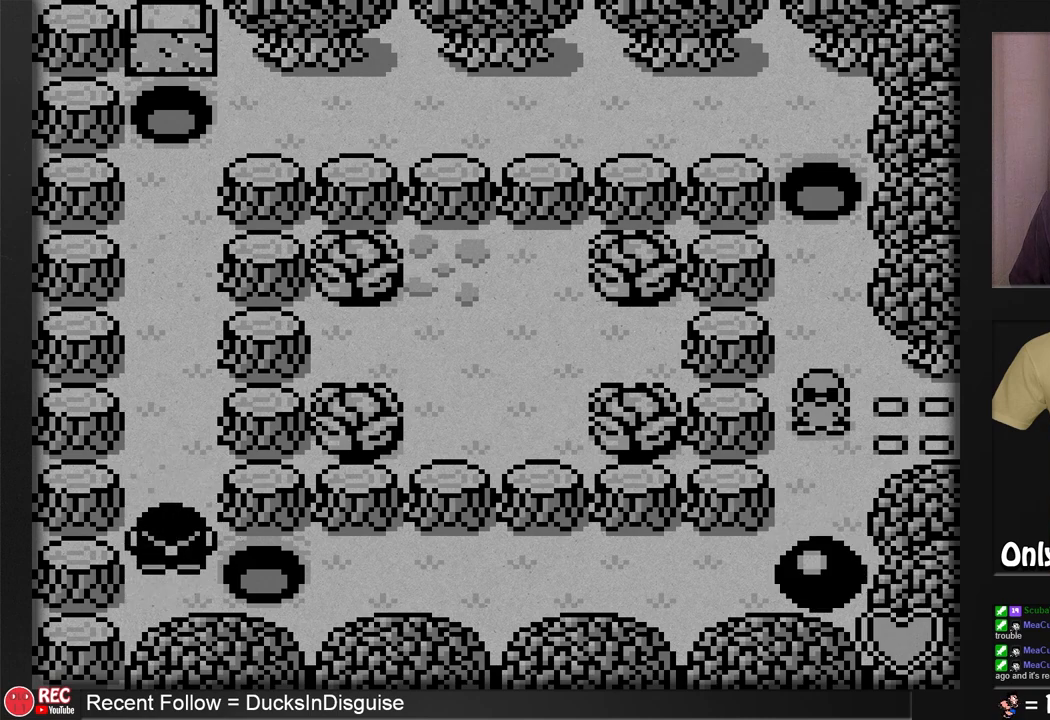
{"buttons": ["DPAD_UP"], "events": [[150, "DPAD_UP", "down"]]}
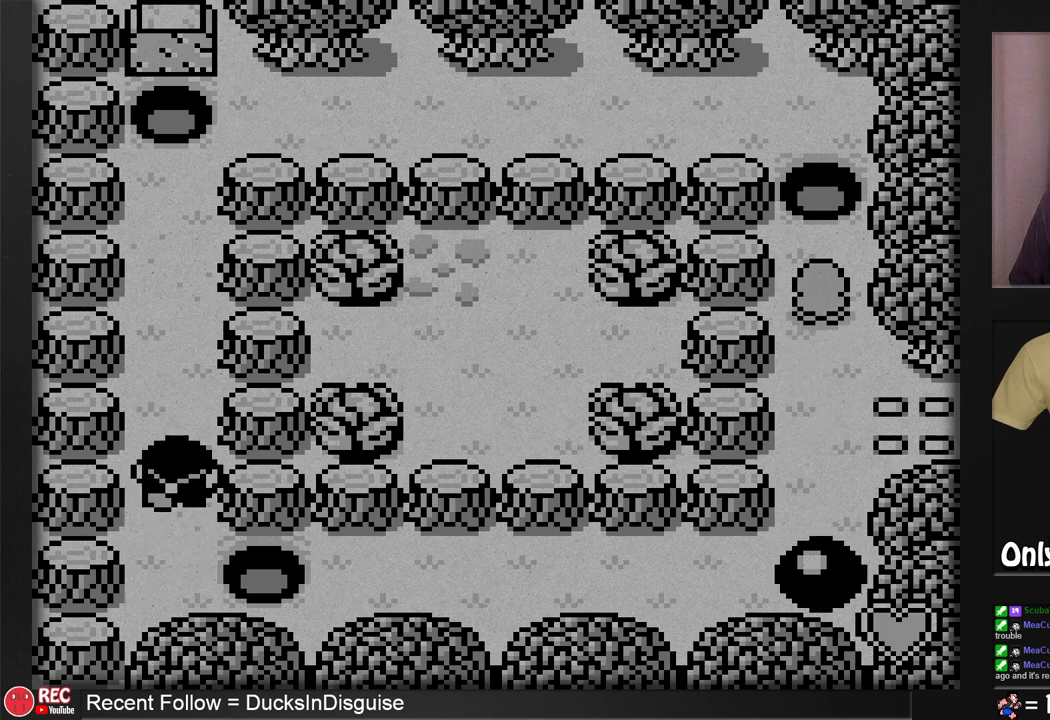
{"buttons": [], "events": [[133, "DPAD_UP", "up"]]}
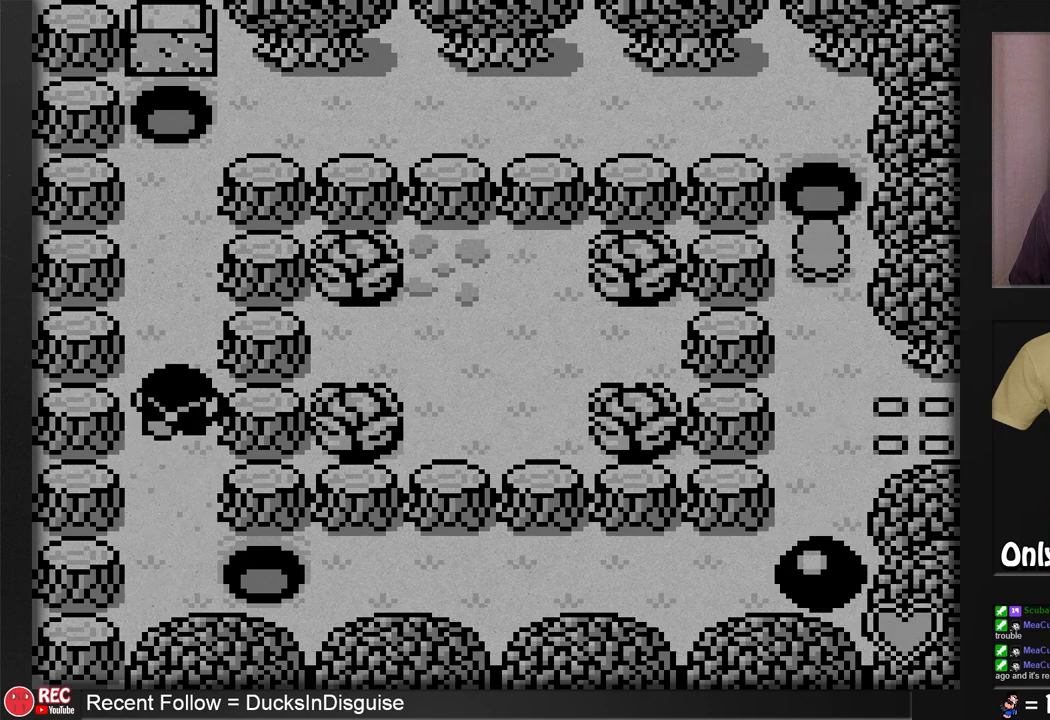
{"buttons": [], "events": [[267, "DPAD_UP", "down"], [433, "DPAD_UP", "up"]]}
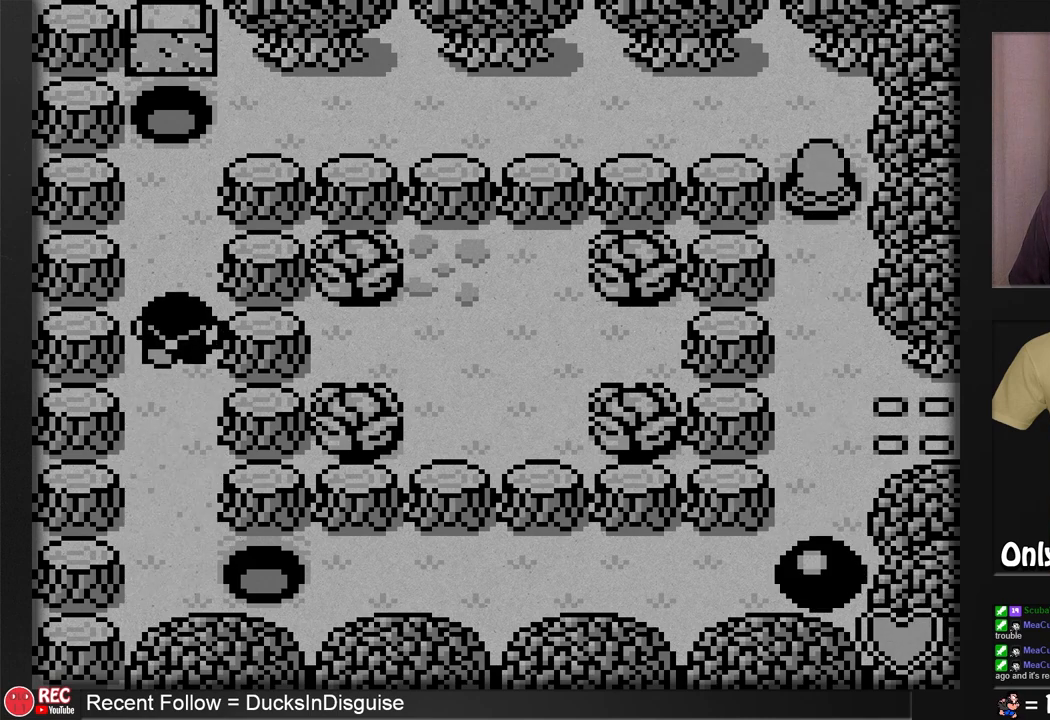
{"buttons": [], "events": [[133, "A", "down"], [317, "A", "up"]]}
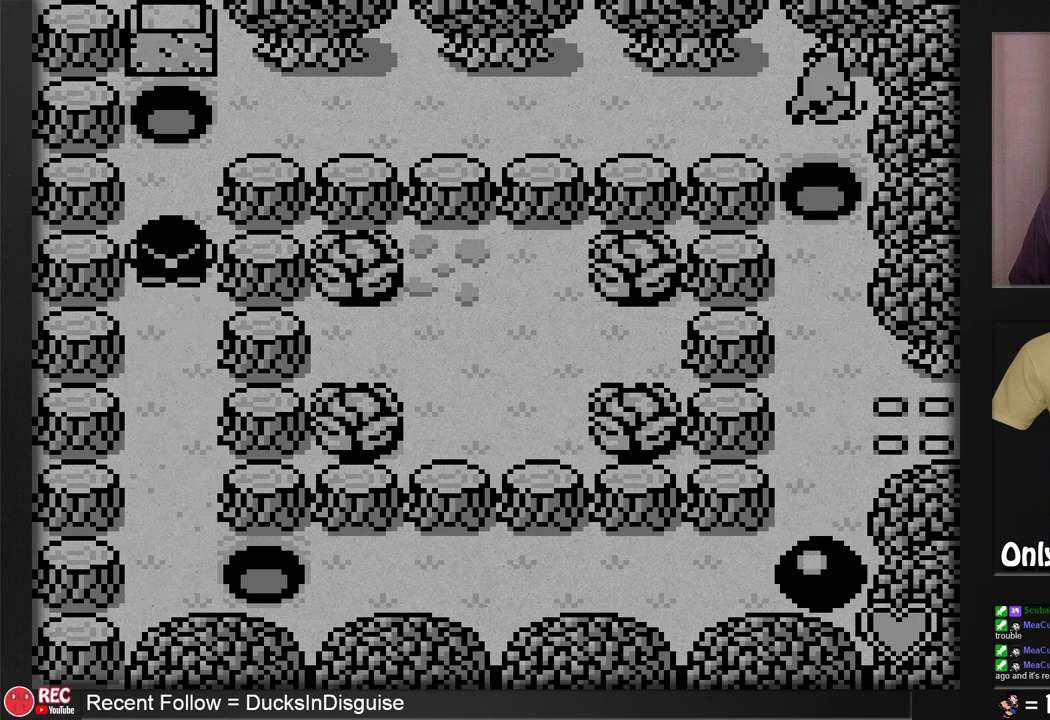
{"buttons": [], "events": []}